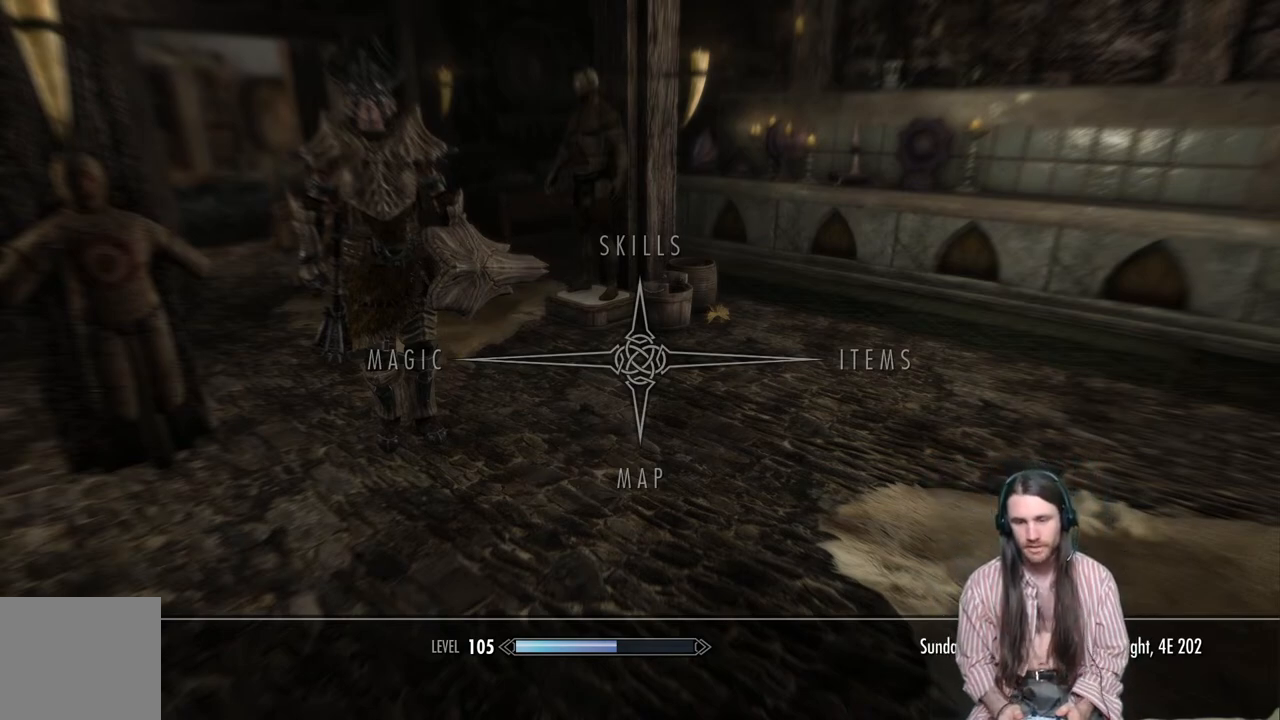
Gameplay with a controller (Xbox layout); each line is a JSON object with the inputs held at the frame after it. "events" lists button and stick changes between this image and that frame as [ms after this image, input, new state], when the widget could be followed in between.
{"buttons": [], "left_stick": "center", "right_stick": "right", "events": [[100, "B", "down"], [200, "B", "up"], [433, "right_stick", "right"]]}
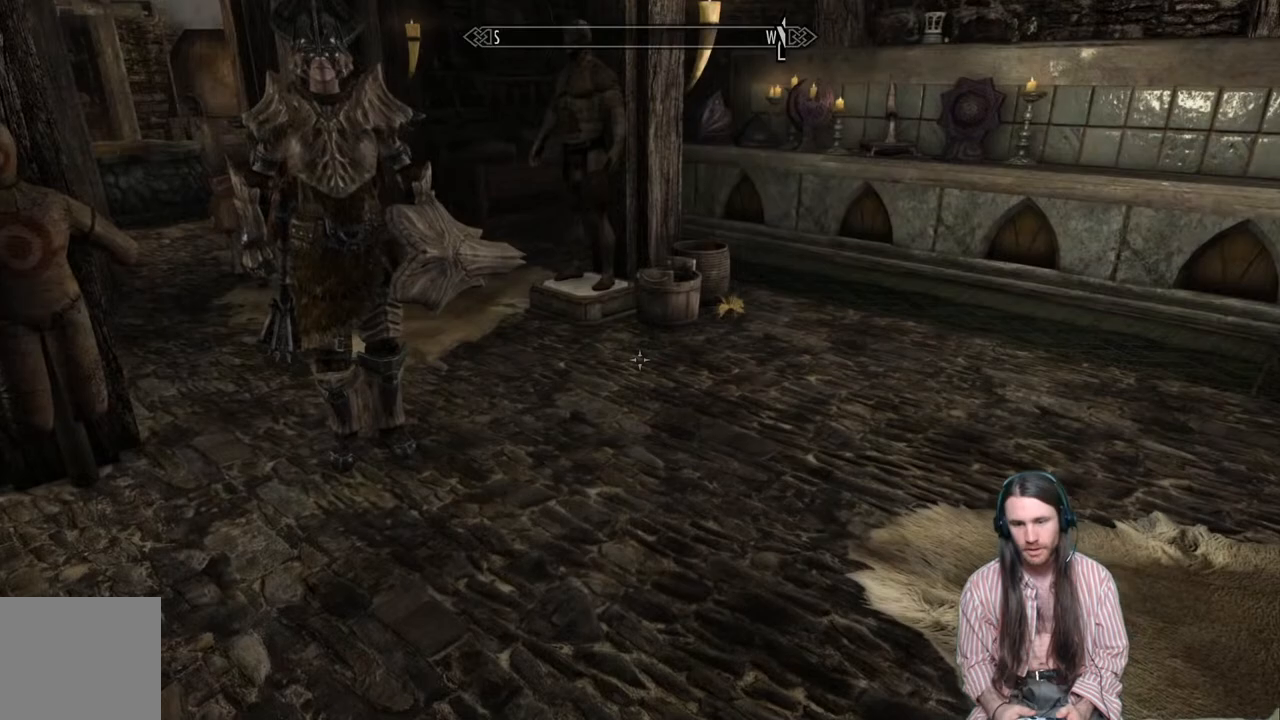
{"buttons": [], "left_stick": "center", "right_stick": "right", "events": []}
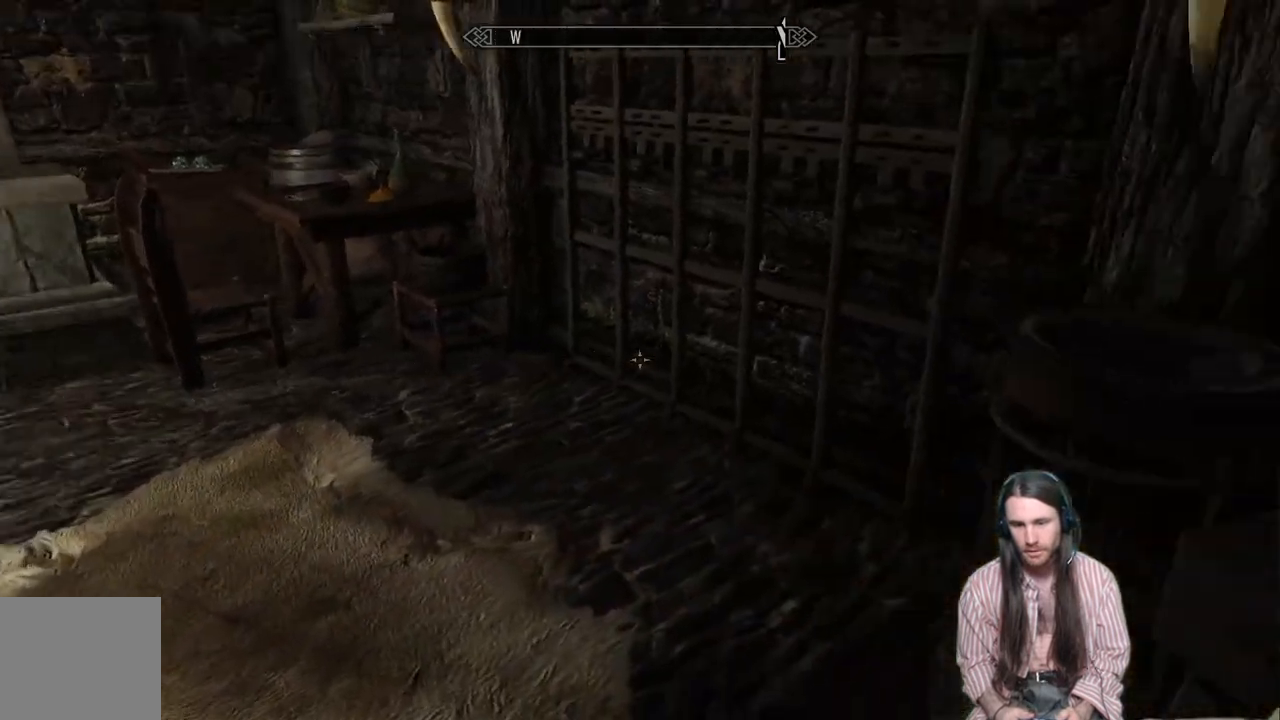
{"buttons": [], "left_stick": "center", "right_stick": "center", "events": [[250, "right_stick", "center"]]}
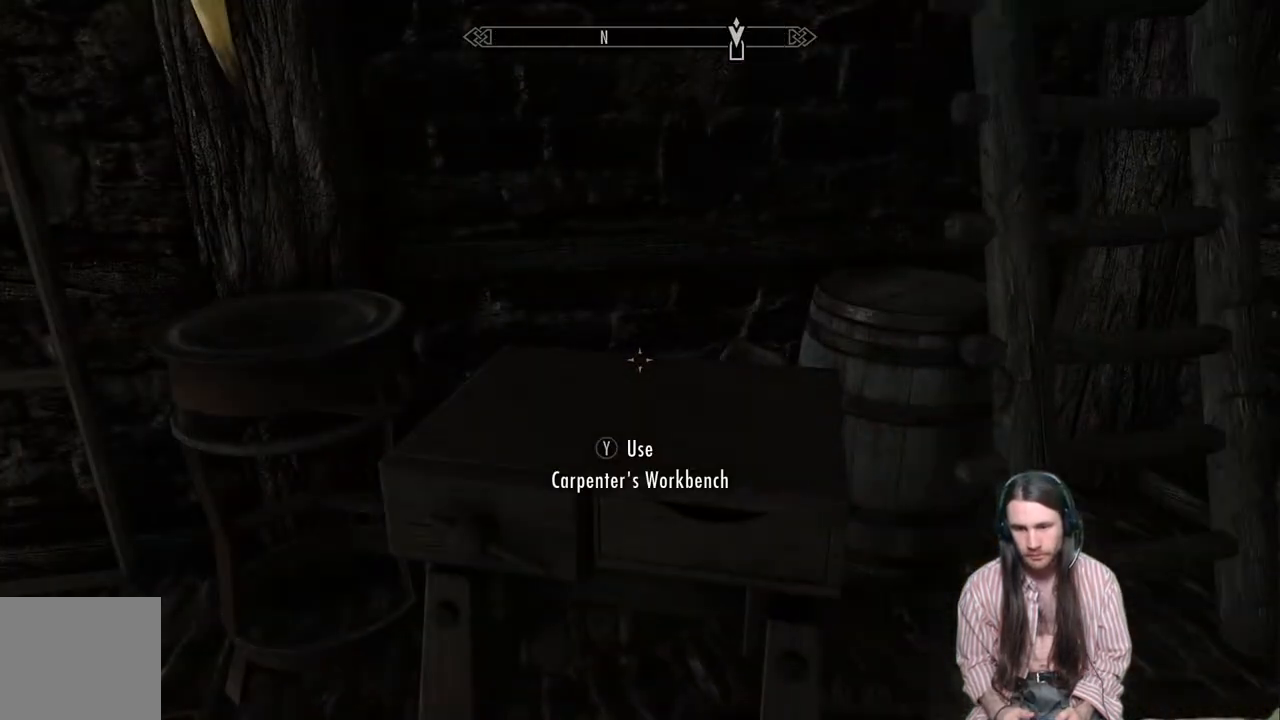
{"buttons": [], "left_stick": "center", "right_stick": "center", "events": [[83, "right_stick", "down-right"], [200, "right_stick", "center"], [317, "right_stick", "right"], [383, "right_stick", "center"]]}
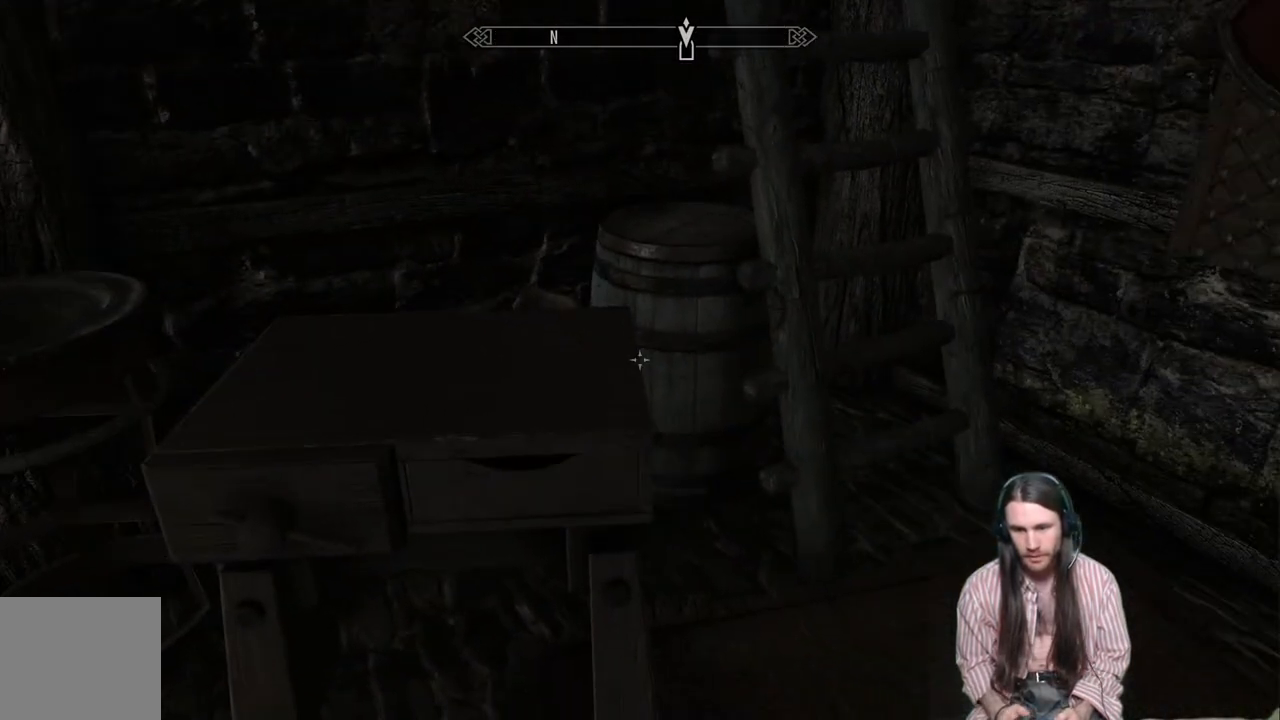
{"buttons": [], "left_stick": "down", "right_stick": "right", "events": [[117, "left_stick", "up"], [267, "left_stick", "center"], [417, "right_stick", "right"], [483, "left_stick", "down"]]}
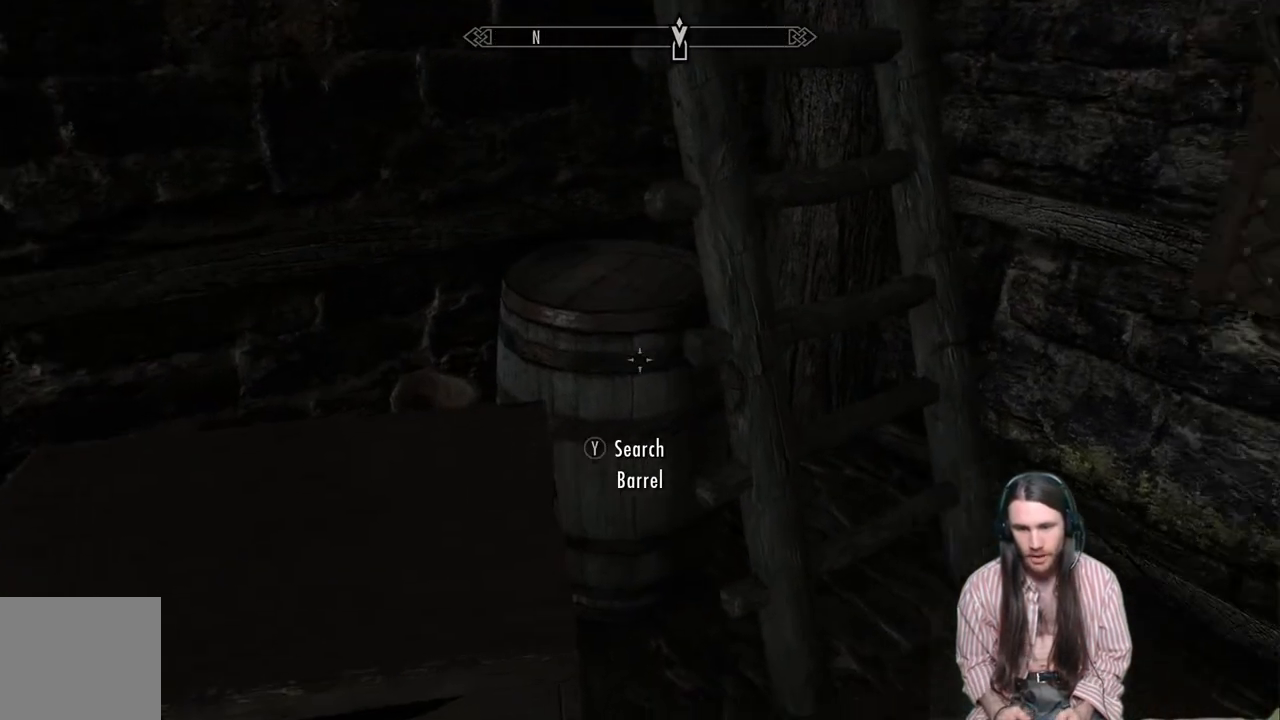
{"buttons": [], "left_stick": "down", "right_stick": "right", "events": []}
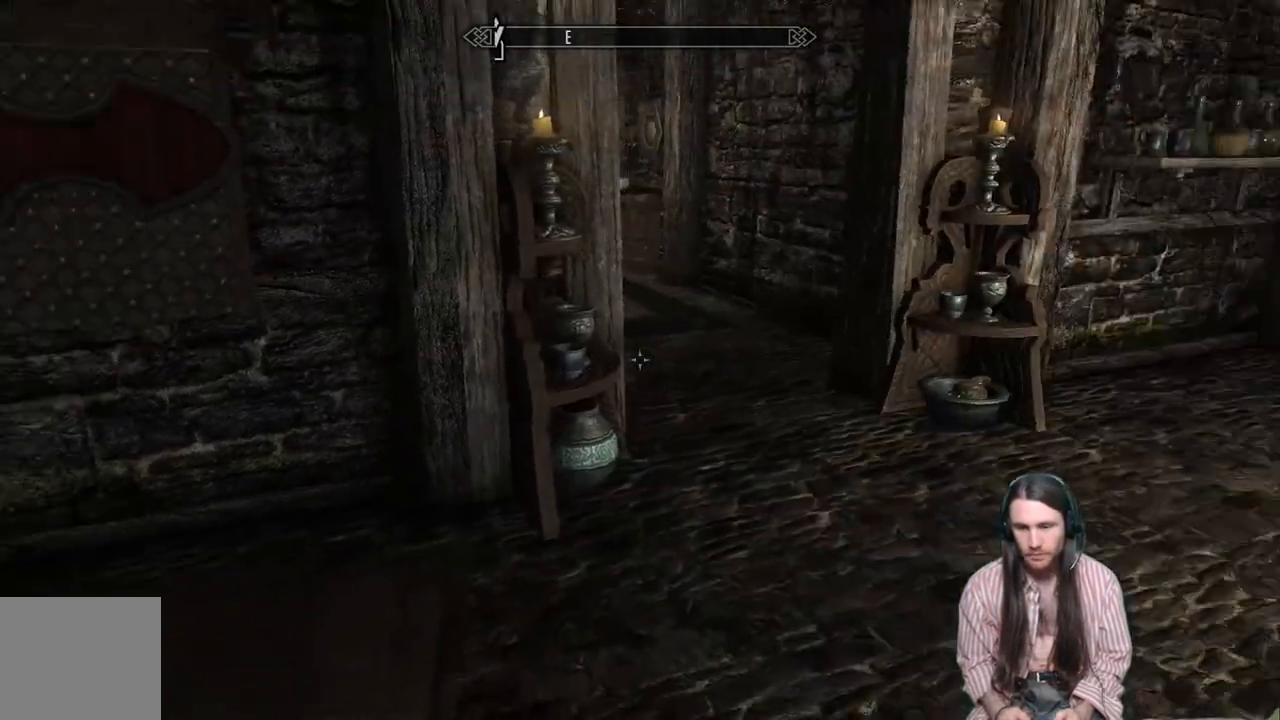
{"buttons": [], "left_stick": "center", "right_stick": "center", "events": [[67, "left_stick", "center"], [250, "right_stick", "center"], [367, "right_stick", "right"], [500, "right_stick", "center"]]}
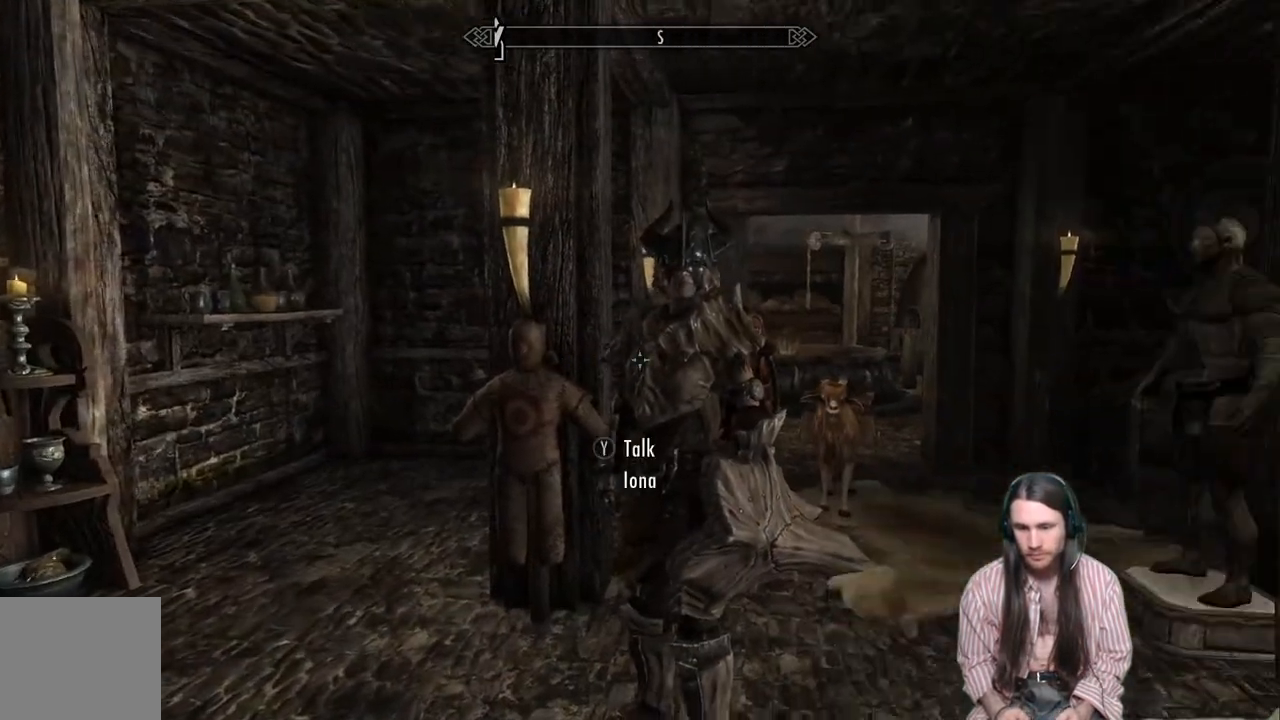
{"buttons": [], "left_stick": "center", "right_stick": "center", "events": [[83, "left_stick", "up"], [217, "Y", "down"], [250, "left_stick", "center"], [350, "Y", "up"]]}
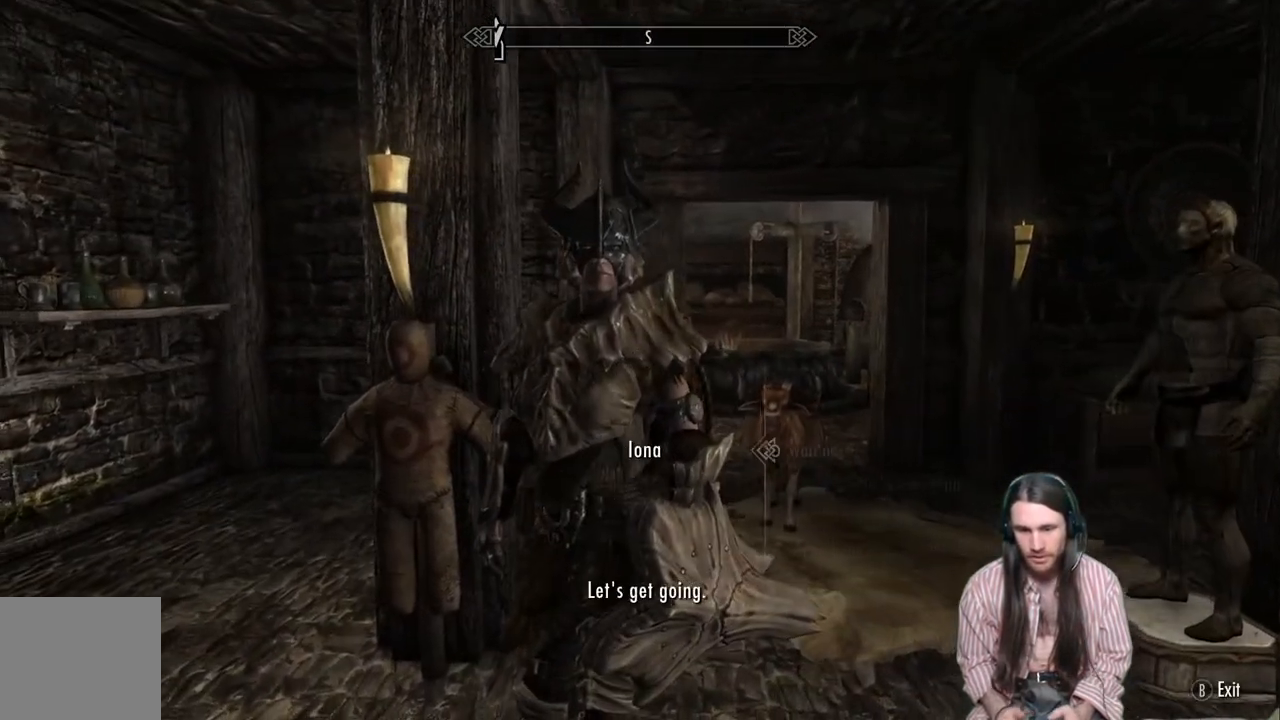
{"buttons": ["DPAD_DOWN"], "left_stick": "center", "right_stick": "center", "events": [[500, "DPAD_DOWN", "down"]]}
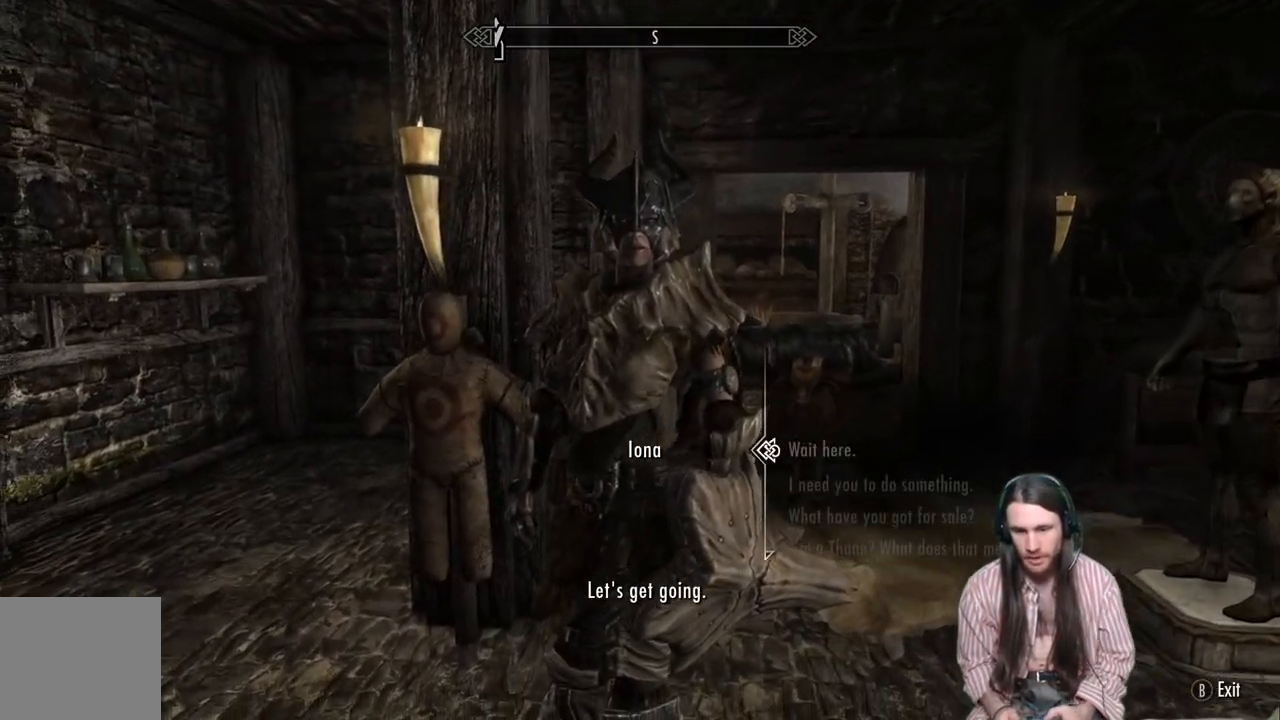
{"buttons": [], "left_stick": "center", "right_stick": "center", "events": [[117, "DPAD_DOWN", "up"]]}
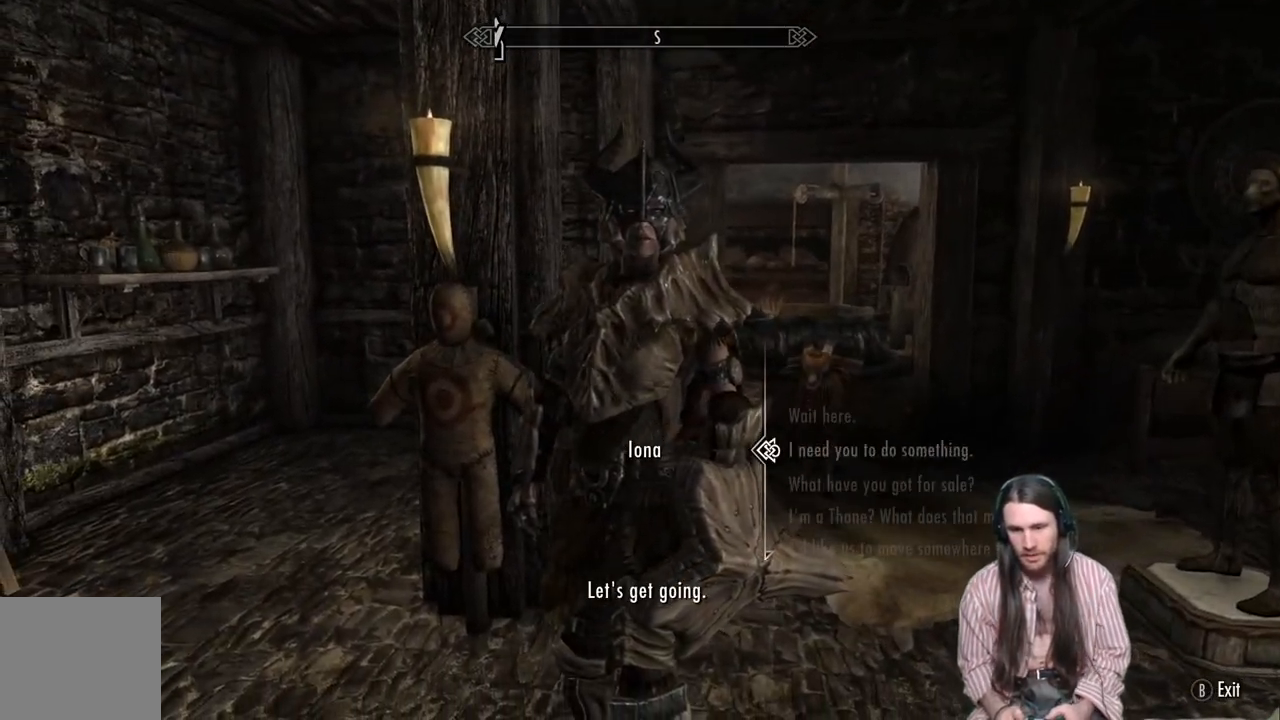
{"buttons": ["DPAD_DOWN"], "left_stick": "center", "right_stick": "center", "events": [[150, "DPAD_DOWN", "down"], [250, "DPAD_DOWN", "up"], [333, "DPAD_DOWN", "down"], [450, "DPAD_DOWN", "up"], [500, "DPAD_DOWN", "down"]]}
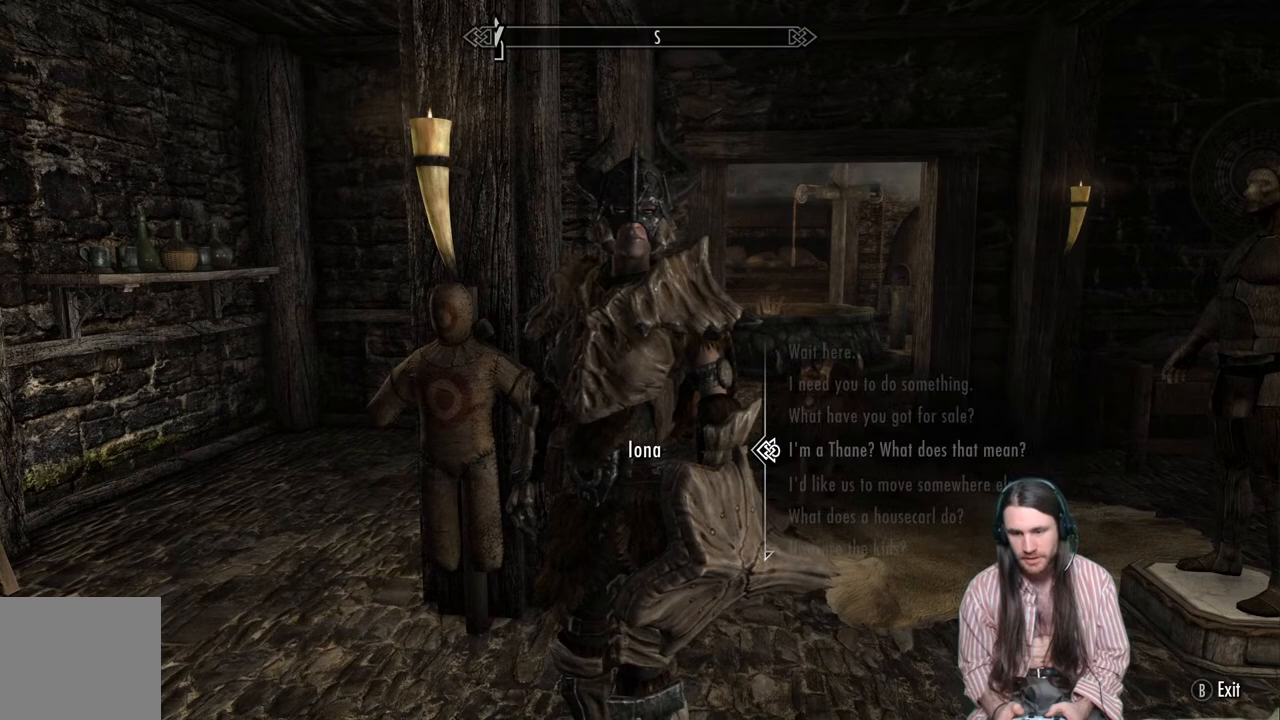
{"buttons": [], "left_stick": "center", "right_stick": "center", "events": [[83, "DPAD_DOWN", "up"], [167, "DPAD_DOWN", "down"], [267, "DPAD_DOWN", "up"], [350, "DPAD_DOWN", "down"], [417, "DPAD_DOWN", "up"]]}
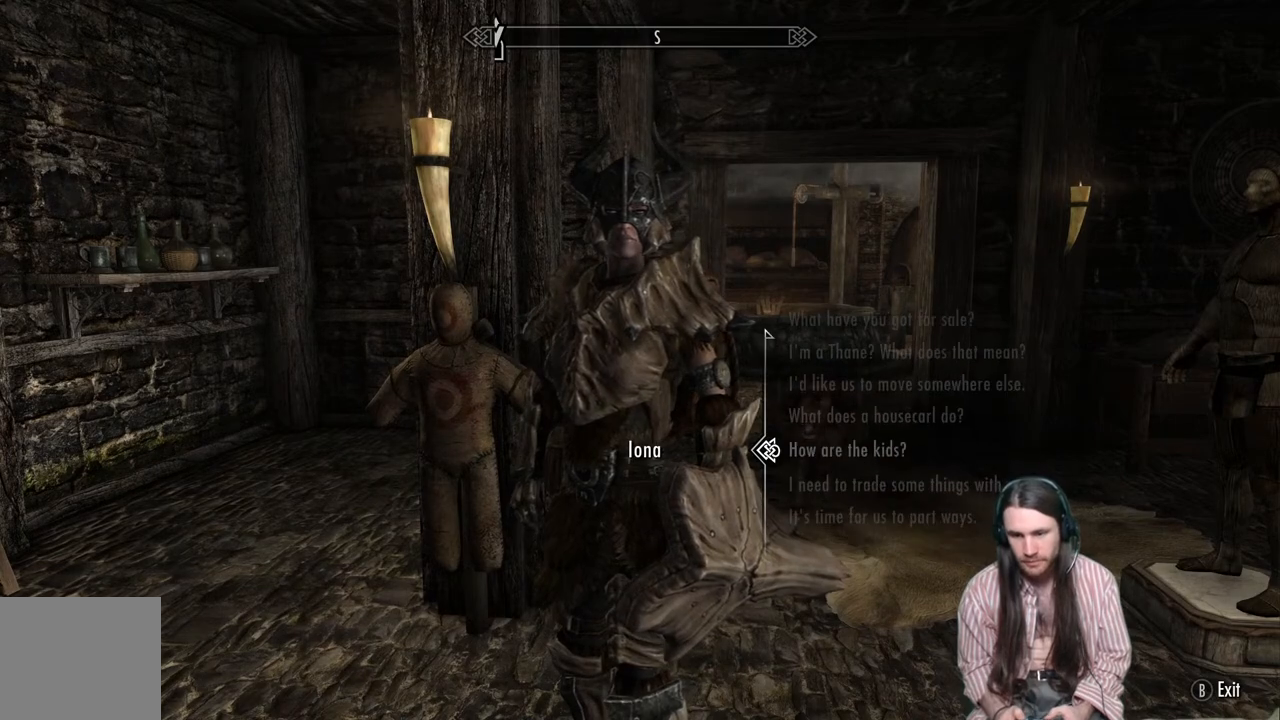
{"buttons": ["A"], "left_stick": "center", "right_stick": "center", "events": [[50, "DPAD_DOWN", "down"], [133, "DPAD_DOWN", "up"], [400, "A", "down"]]}
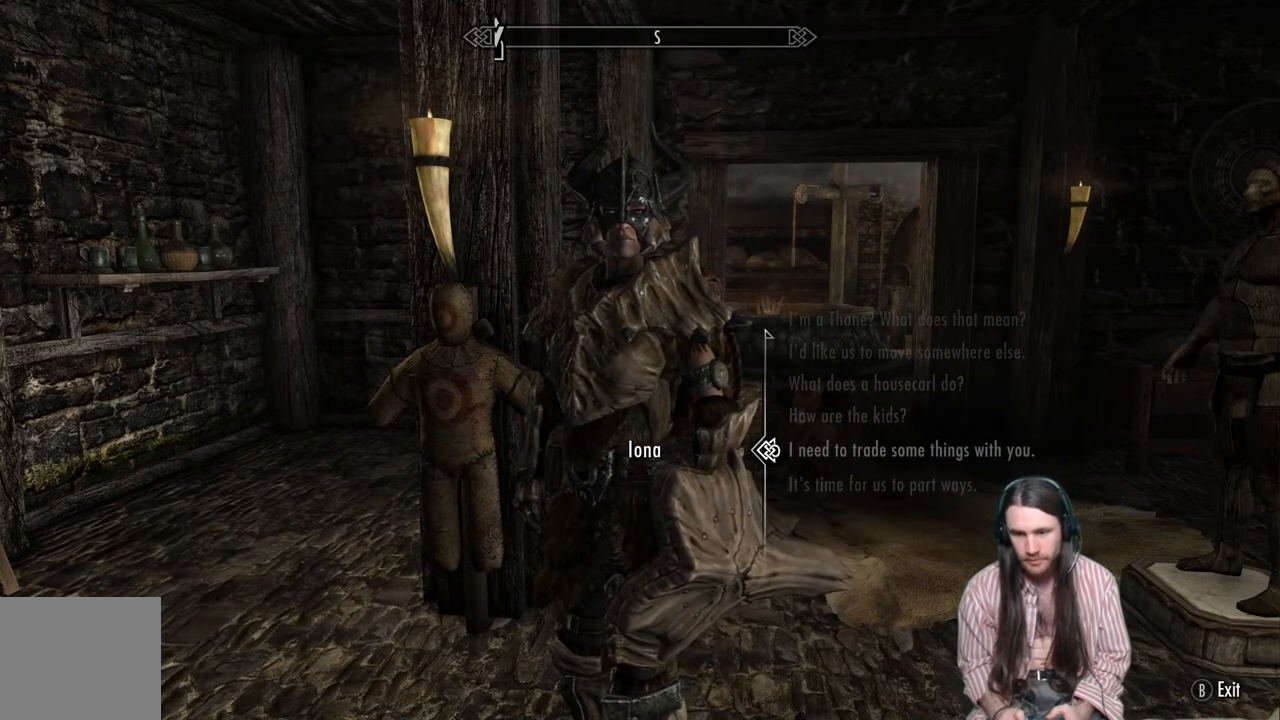
{"buttons": [], "left_stick": "center", "right_stick": "center", "events": [[150, "A", "up"]]}
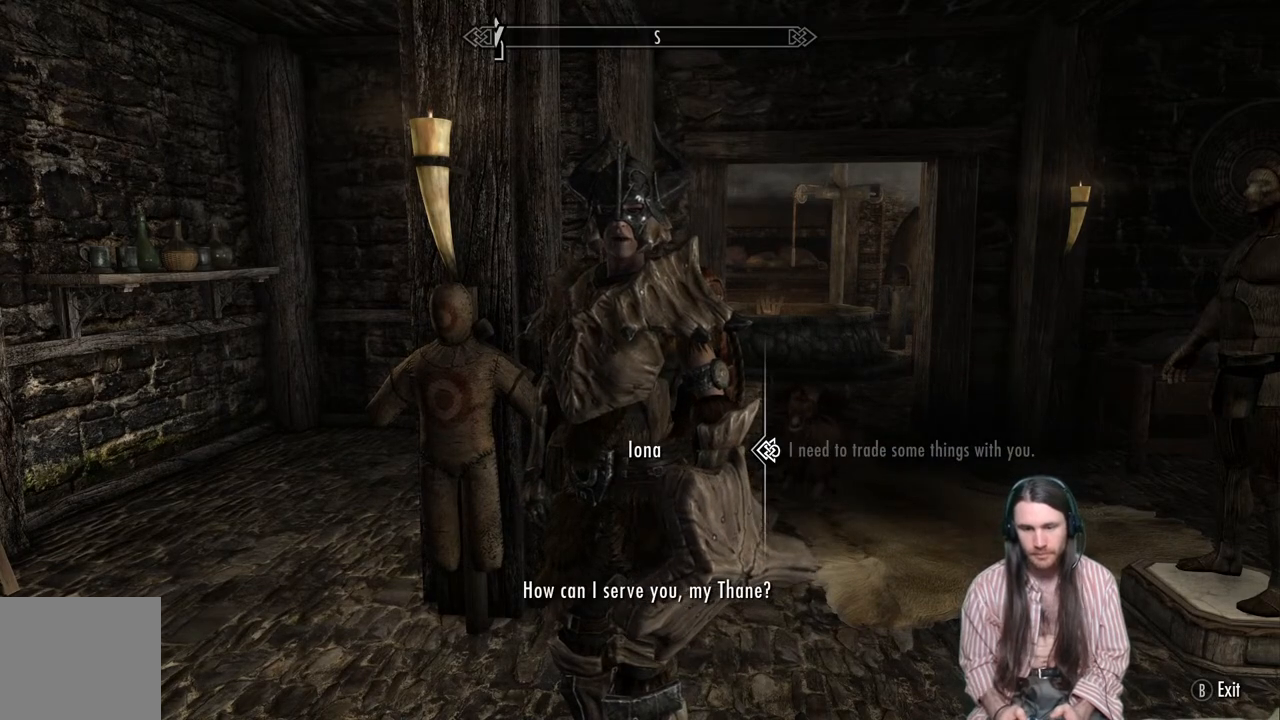
{"buttons": ["A"], "left_stick": "center", "right_stick": "center", "events": [[417, "A", "down"]]}
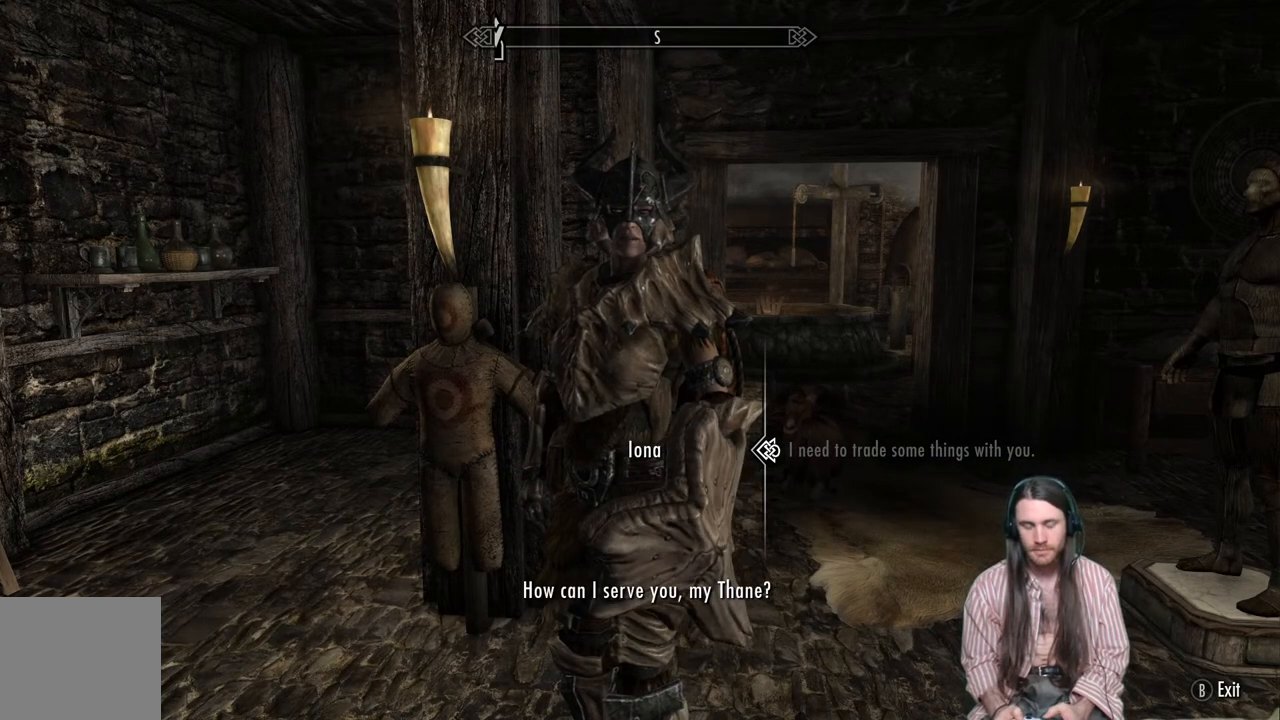
{"buttons": [], "left_stick": "center", "right_stick": "center", "events": [[83, "A", "up"]]}
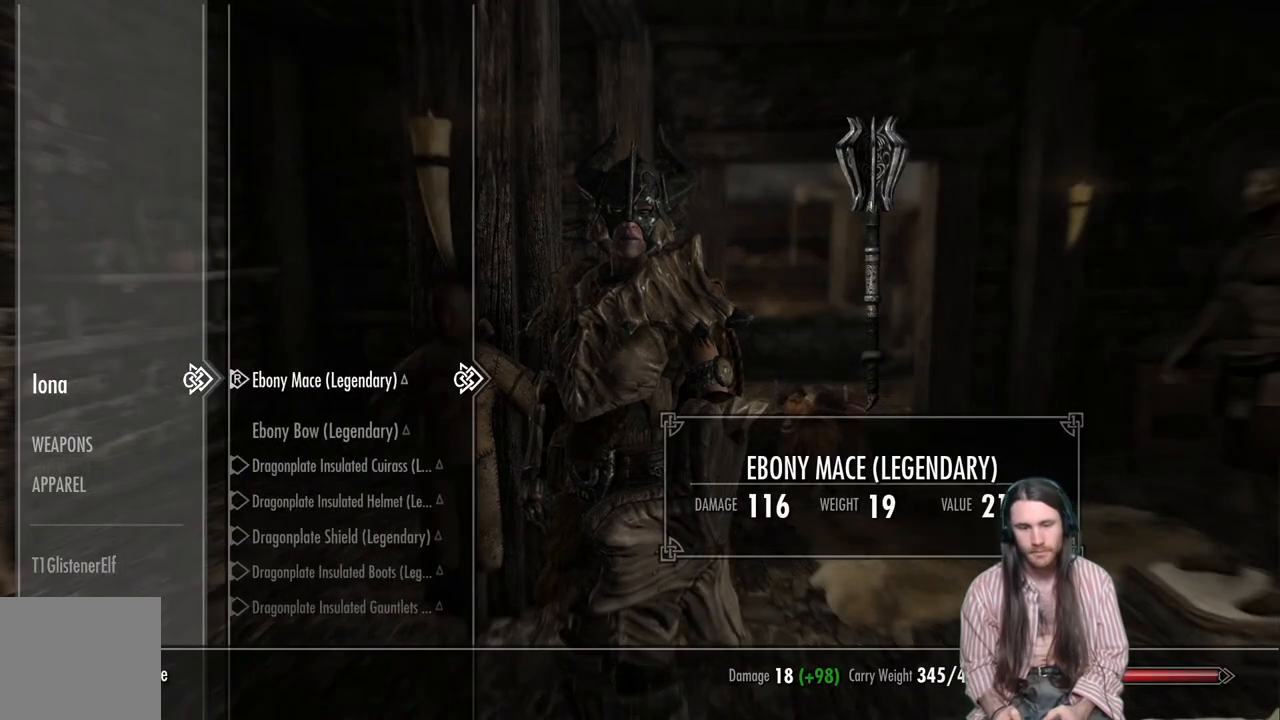
{"buttons": ["DPAD_DOWN"], "left_stick": "center", "right_stick": "center", "events": [[317, "DPAD_DOWN", "down"], [417, "DPAD_DOWN", "up"], [483, "DPAD_DOWN", "down"]]}
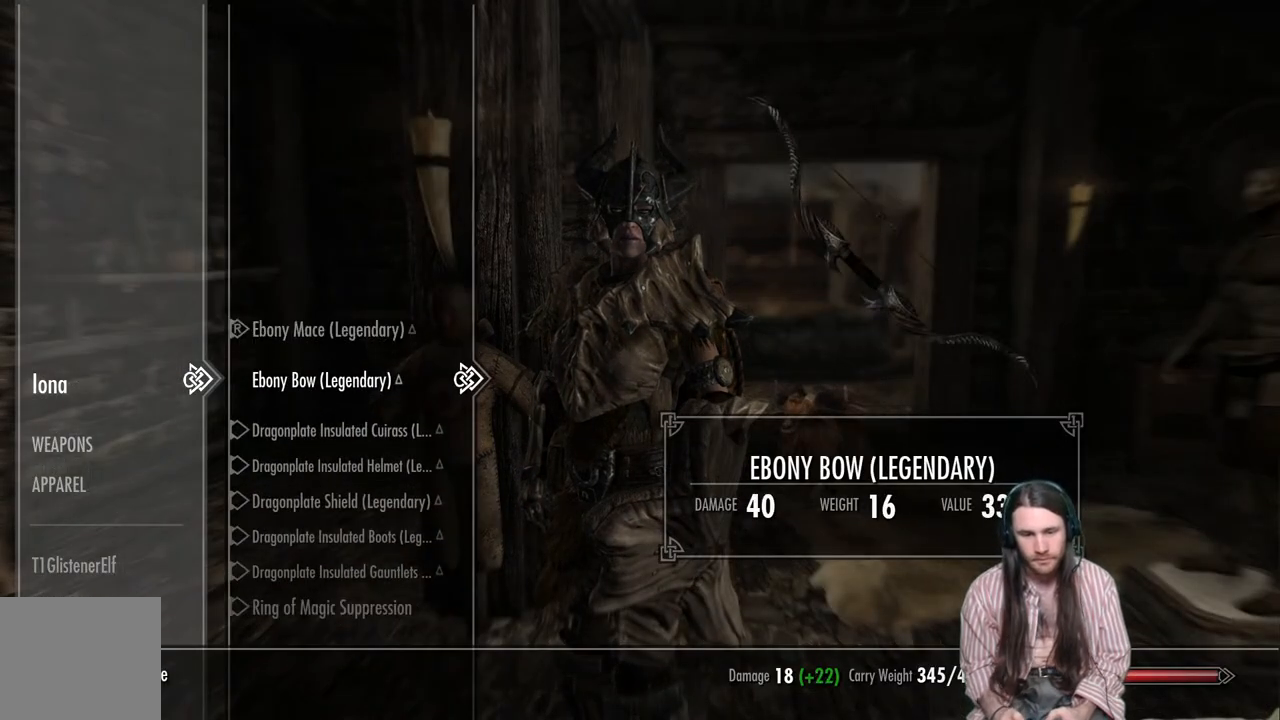
{"buttons": [], "left_stick": "center", "right_stick": "center", "events": [[100, "DPAD_DOWN", "up"], [167, "DPAD_DOWN", "down"], [283, "DPAD_DOWN", "up"], [367, "DPAD_DOWN", "down"], [450, "DPAD_DOWN", "up"]]}
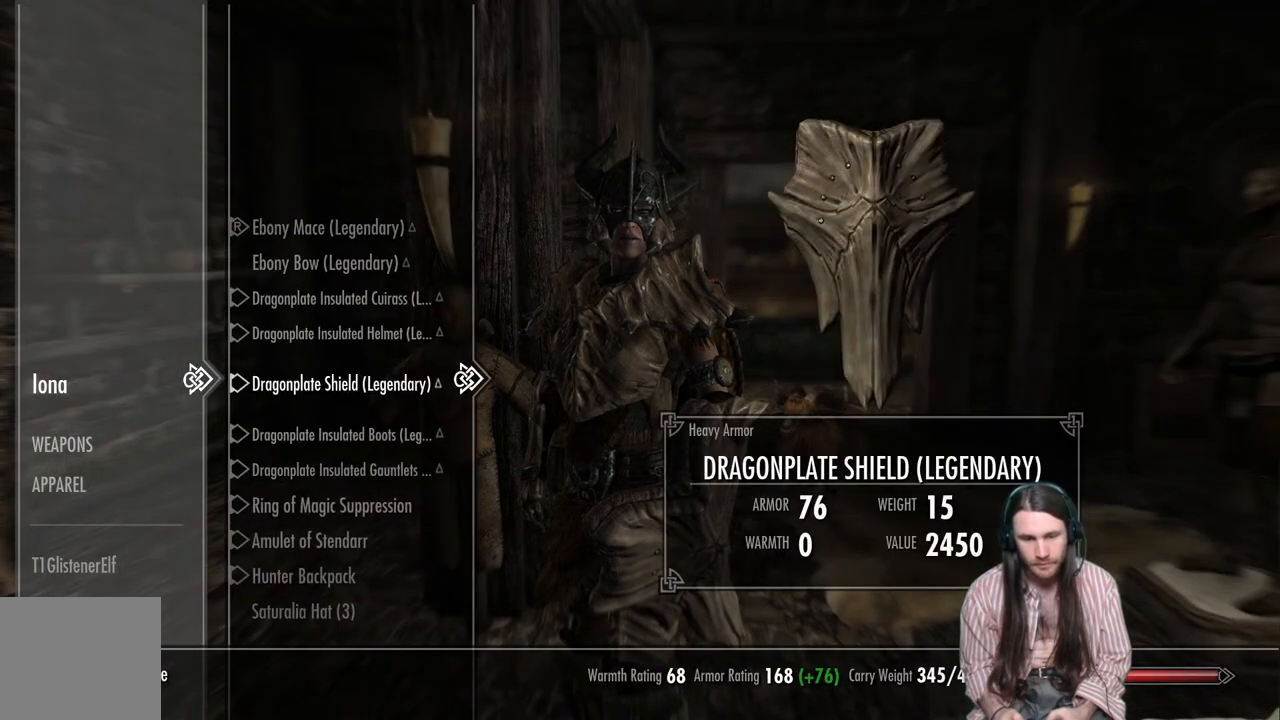
{"buttons": ["DPAD_DOWN"], "left_stick": "center", "right_stick": "center", "events": [[33, "DPAD_DOWN", "down"], [117, "DPAD_DOWN", "up"], [200, "DPAD_DOWN", "down"], [300, "DPAD_DOWN", "up"], [383, "DPAD_DOWN", "down"]]}
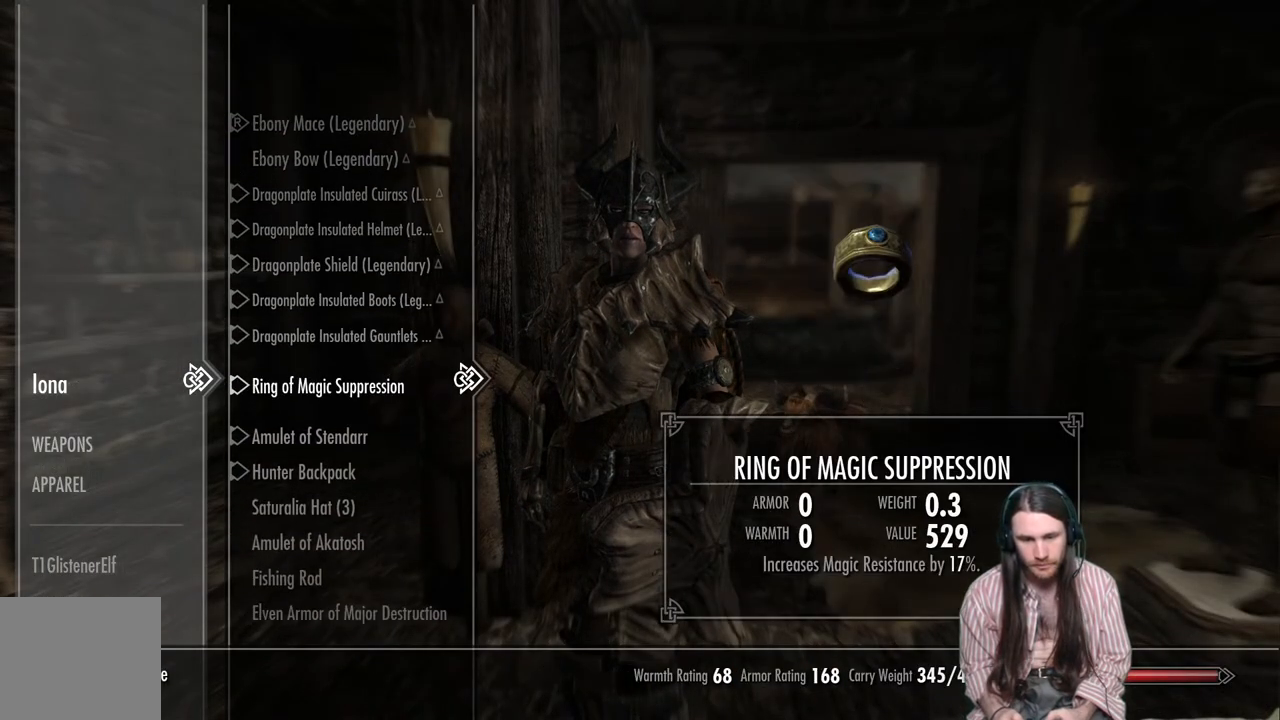
{"buttons": ["DPAD_DOWN"], "left_stick": "center", "right_stick": "center", "events": [[17, "DPAD_DOWN", "up"], [100, "DPAD_DOWN", "down"], [250, "DPAD_DOWN", "up"], [400, "DPAD_DOWN", "down"]]}
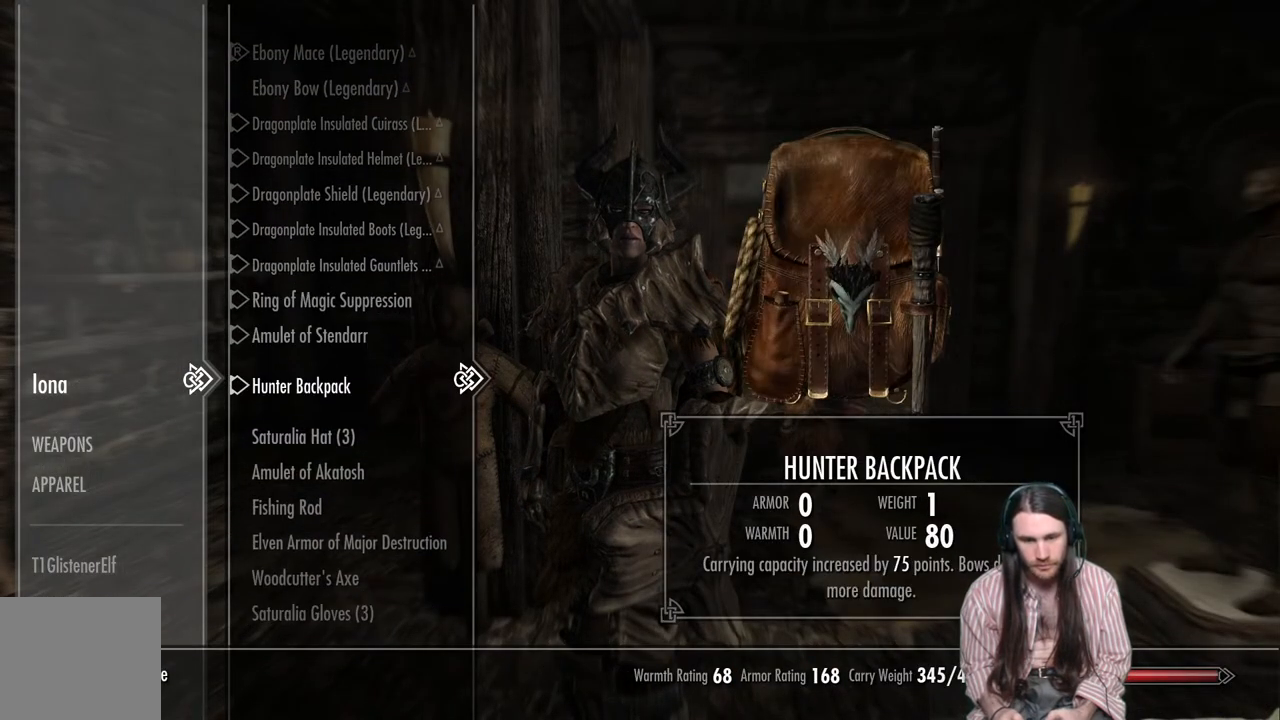
{"buttons": ["DPAD_DOWN"], "left_stick": "center", "right_stick": "center", "events": [[50, "DPAD_DOWN", "up"], [200, "DPAD_DOWN", "down"], [317, "DPAD_DOWN", "up"], [483, "DPAD_DOWN", "down"]]}
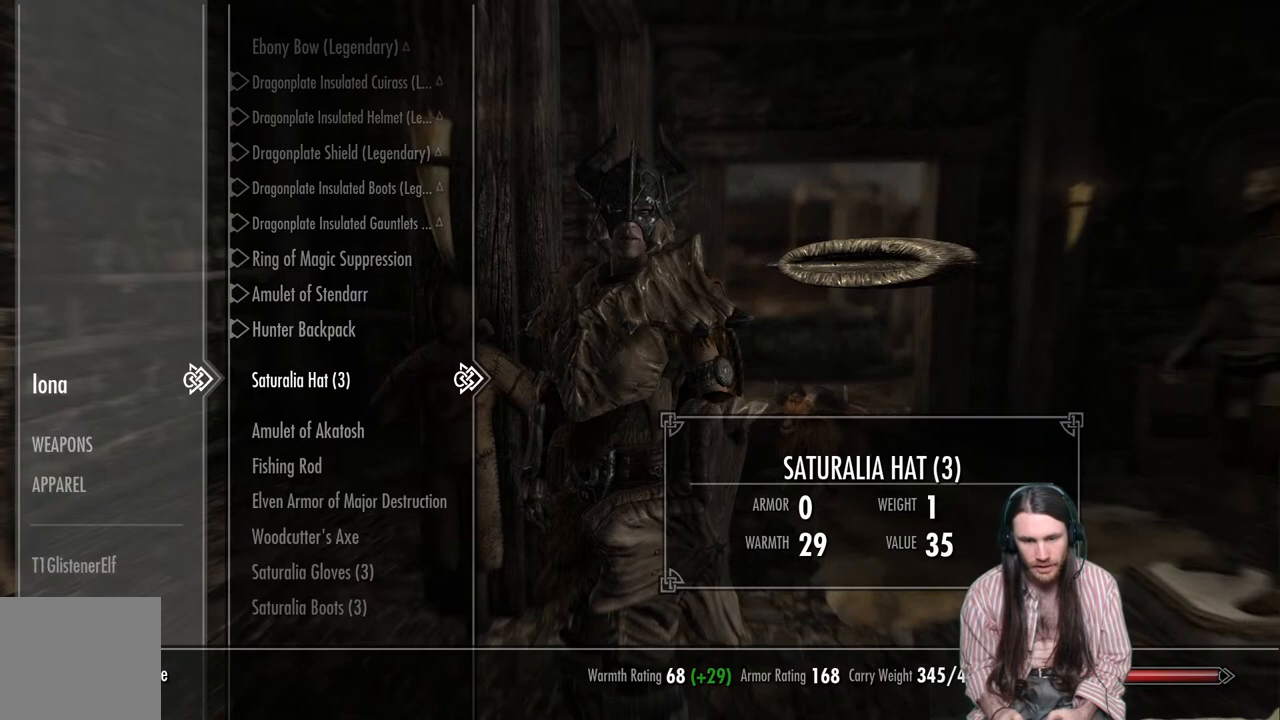
{"buttons": [], "left_stick": "center", "right_stick": "center", "events": [[117, "DPAD_DOWN", "up"]]}
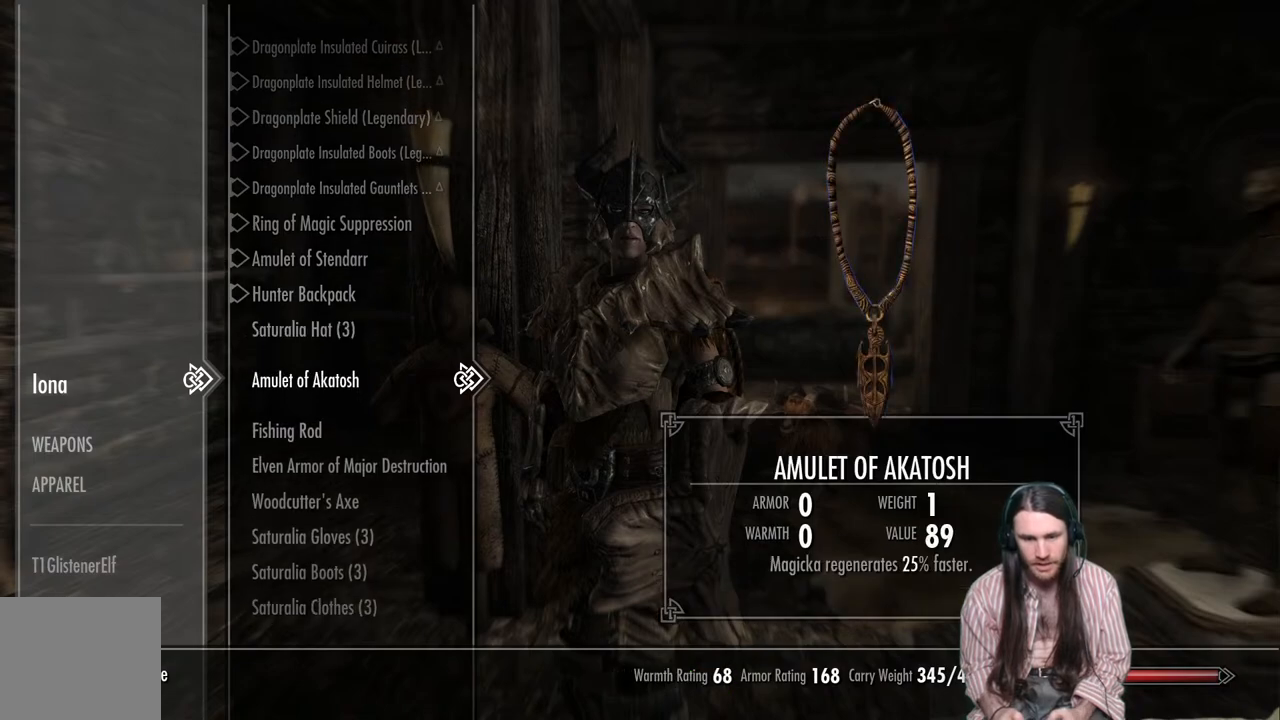
{"buttons": [], "left_stick": "center", "right_stick": "center", "events": [[217, "A", "down"], [367, "A", "up"]]}
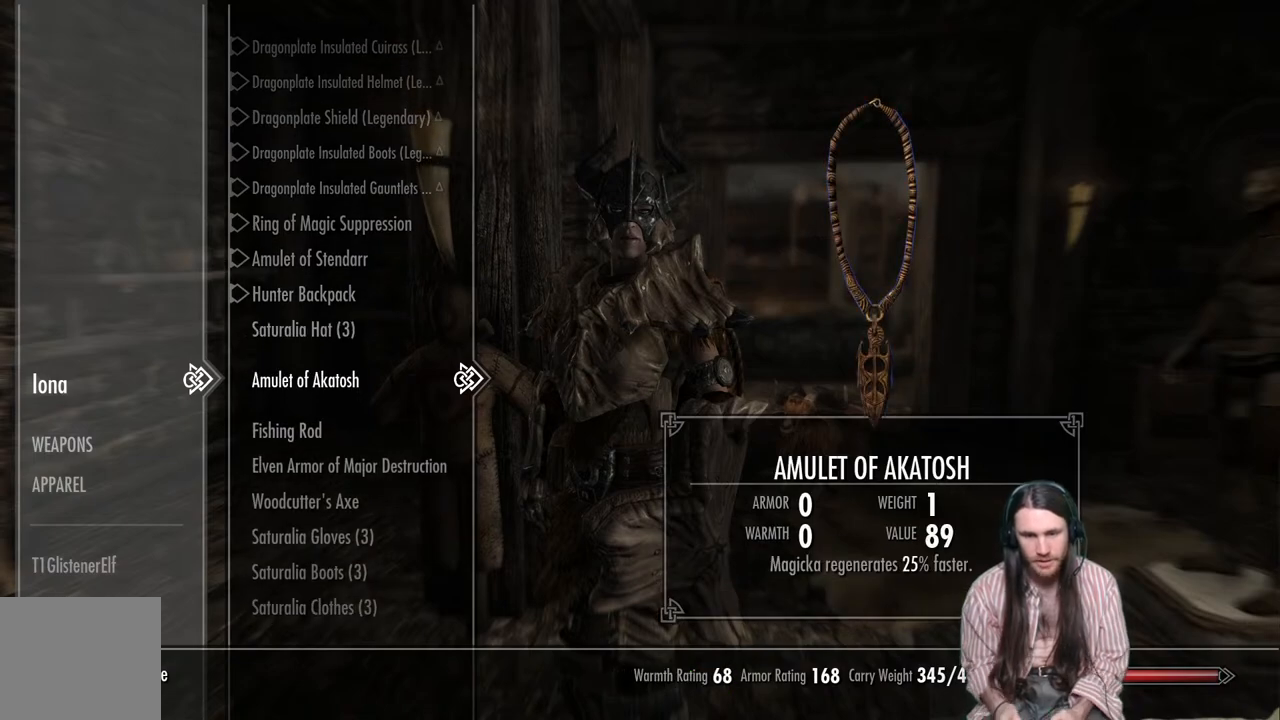
{"buttons": [], "left_stick": "center", "right_stick": "center", "events": [[183, "DPAD_UP", "down"], [317, "DPAD_UP", "up"]]}
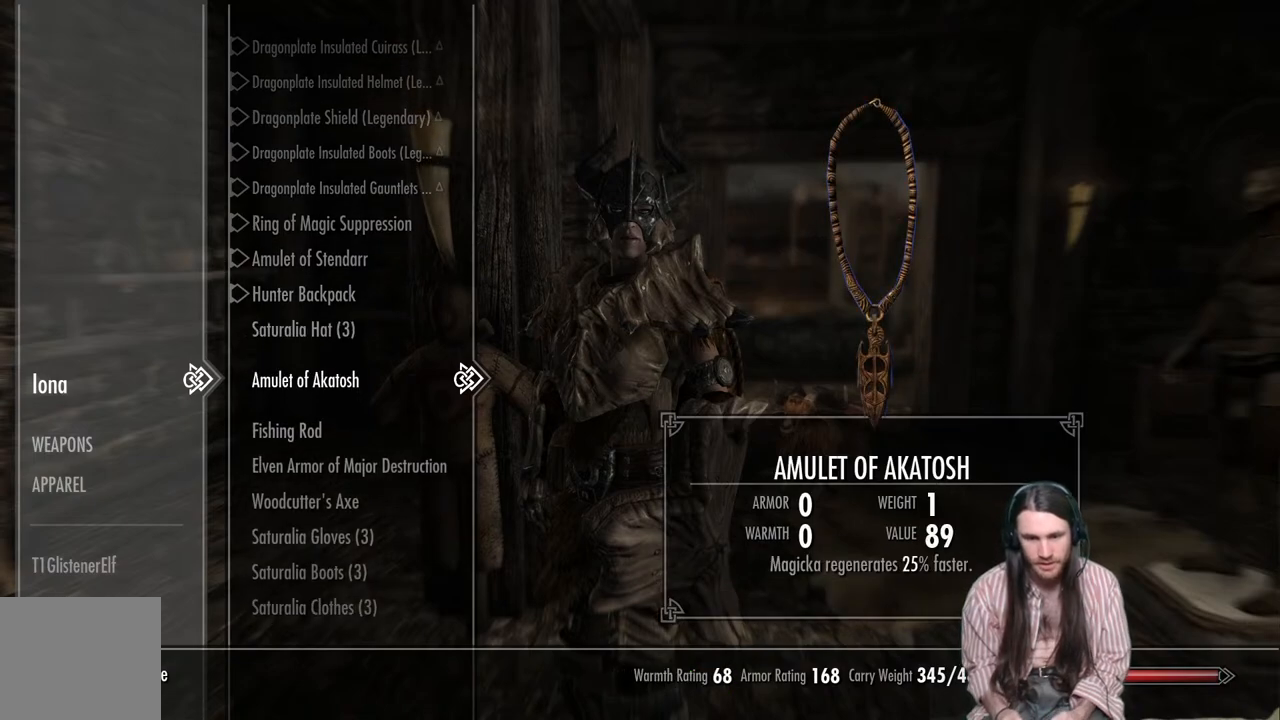
{"buttons": [], "left_stick": "center", "right_stick": "center", "events": []}
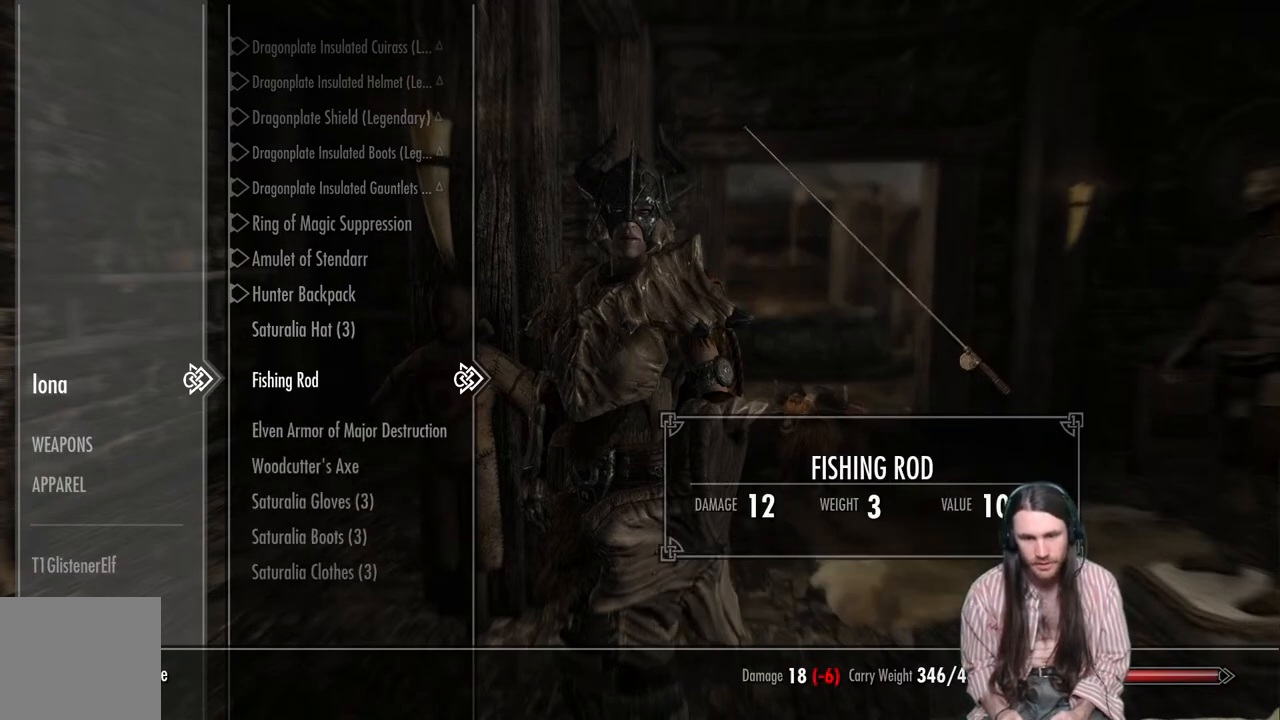
{"buttons": [], "left_stick": "center", "right_stick": "center", "events": [[300, "DPAD_UP", "down"], [400, "DPAD_UP", "up"]]}
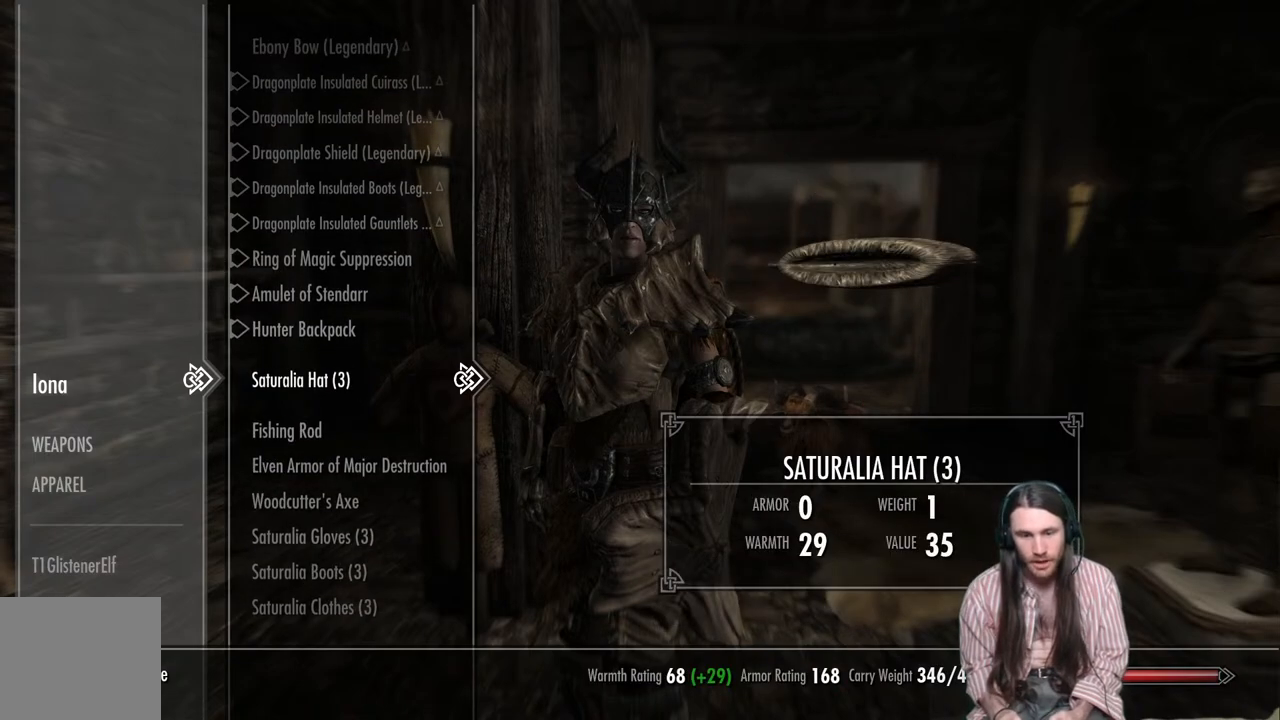
{"buttons": [], "left_stick": "center", "right_stick": "center", "events": []}